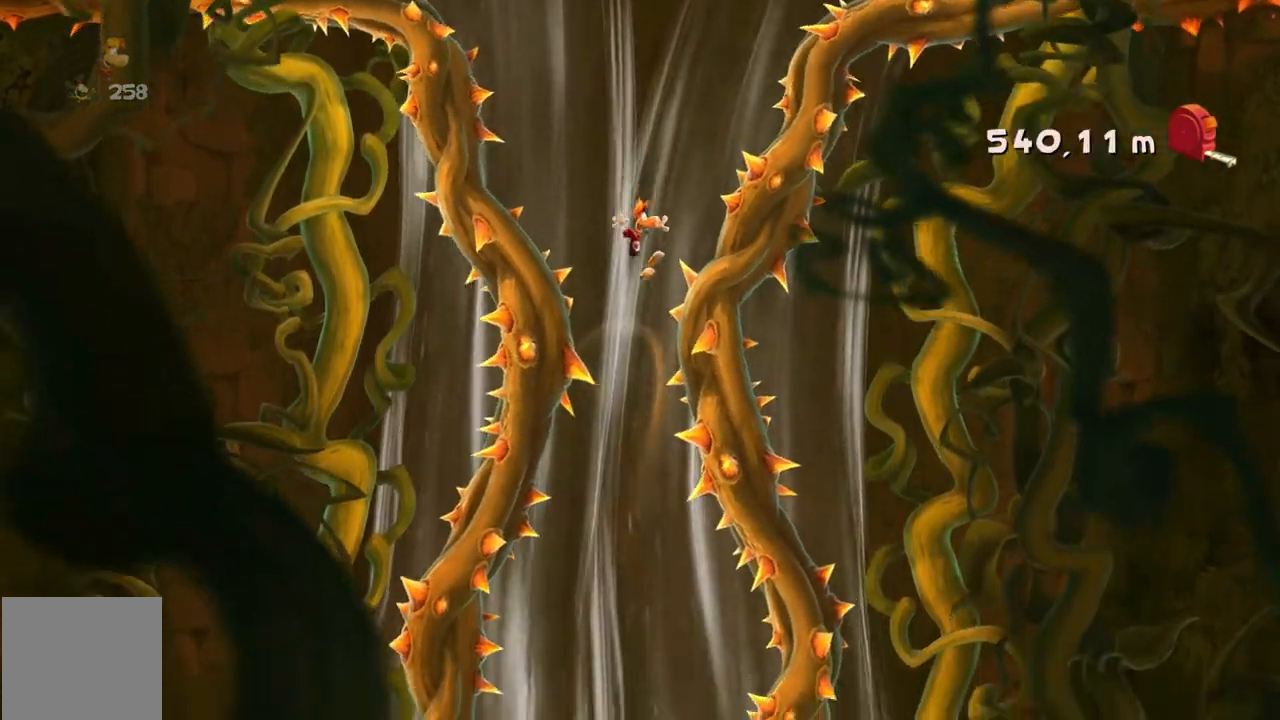
Gameplay with a controller (Xbox layout); each line is a JSON object with the inputs held at the frame after it. "events" lists button and stick changes between this image and that frame as [ms after this image, input, new state], when the widget could be followed in between. Not read: A L3 R3 right_stick.
{"buttons": ["R2"], "left_stick": "center", "events": [[67, "left_stick", "left"], [267, "left_stick", "up-left"], [400, "left_stick", "left"], [500, "left_stick", "center"]]}
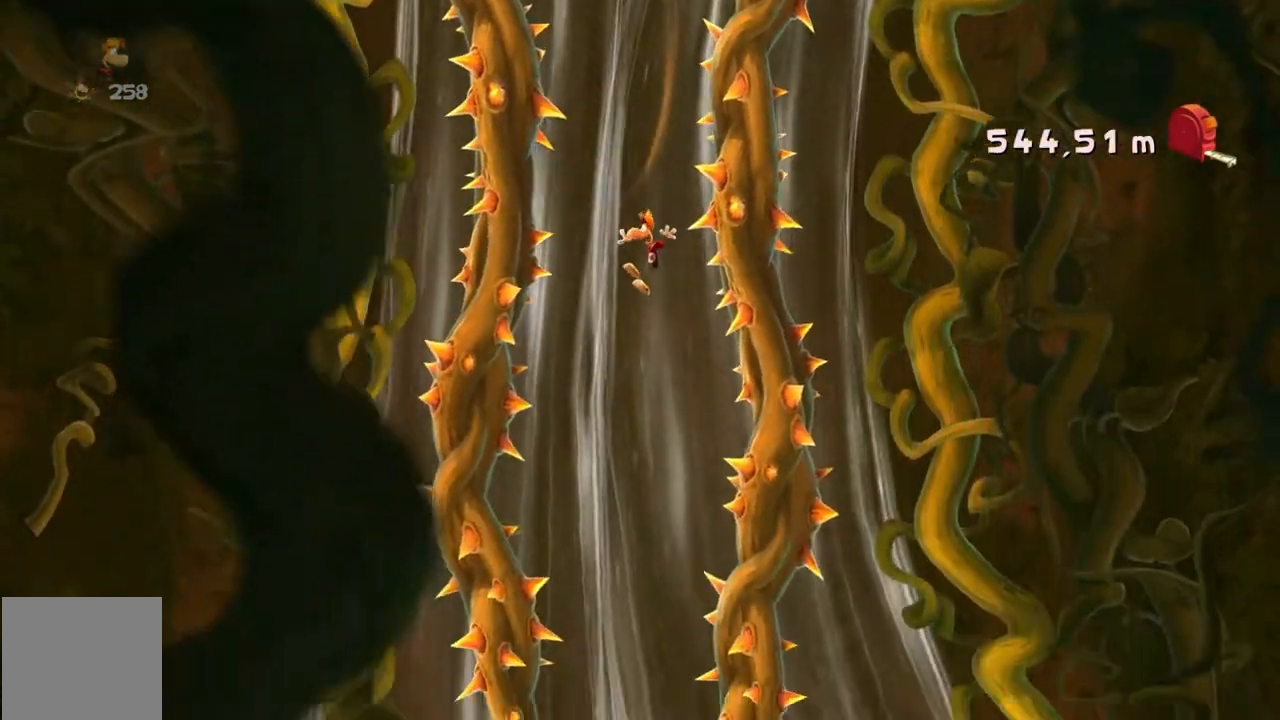
{"buttons": ["R2"], "left_stick": "right", "events": [[467, "left_stick", "right"]]}
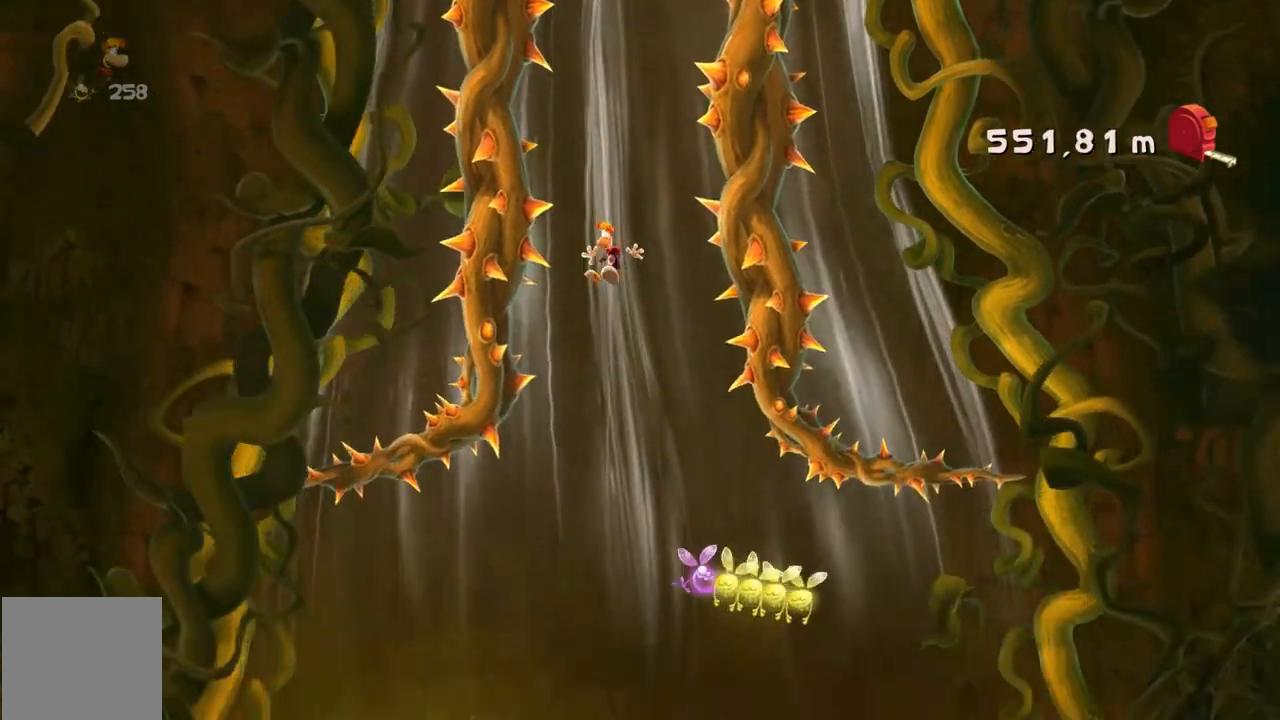
{"buttons": ["R2"], "left_stick": "center", "events": [[100, "left_stick", "center"]]}
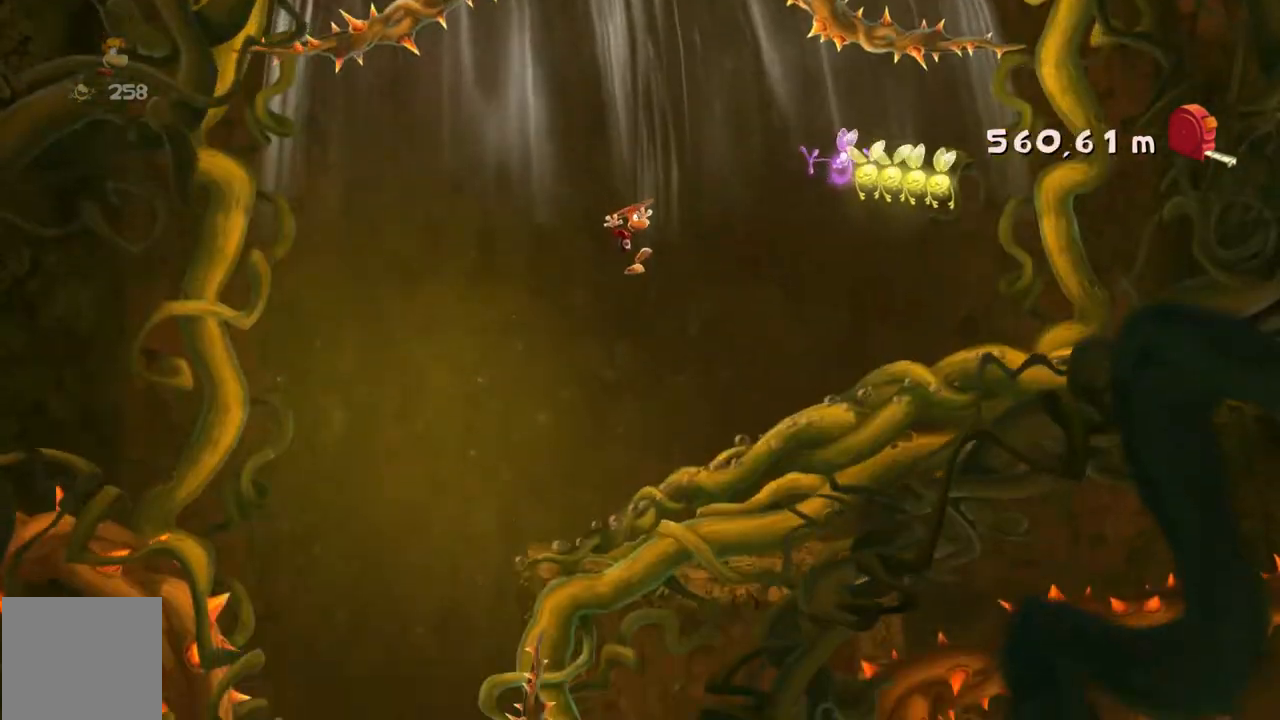
{"buttons": ["R2"], "left_stick": "left", "events": [[100, "left_stick", "left"]]}
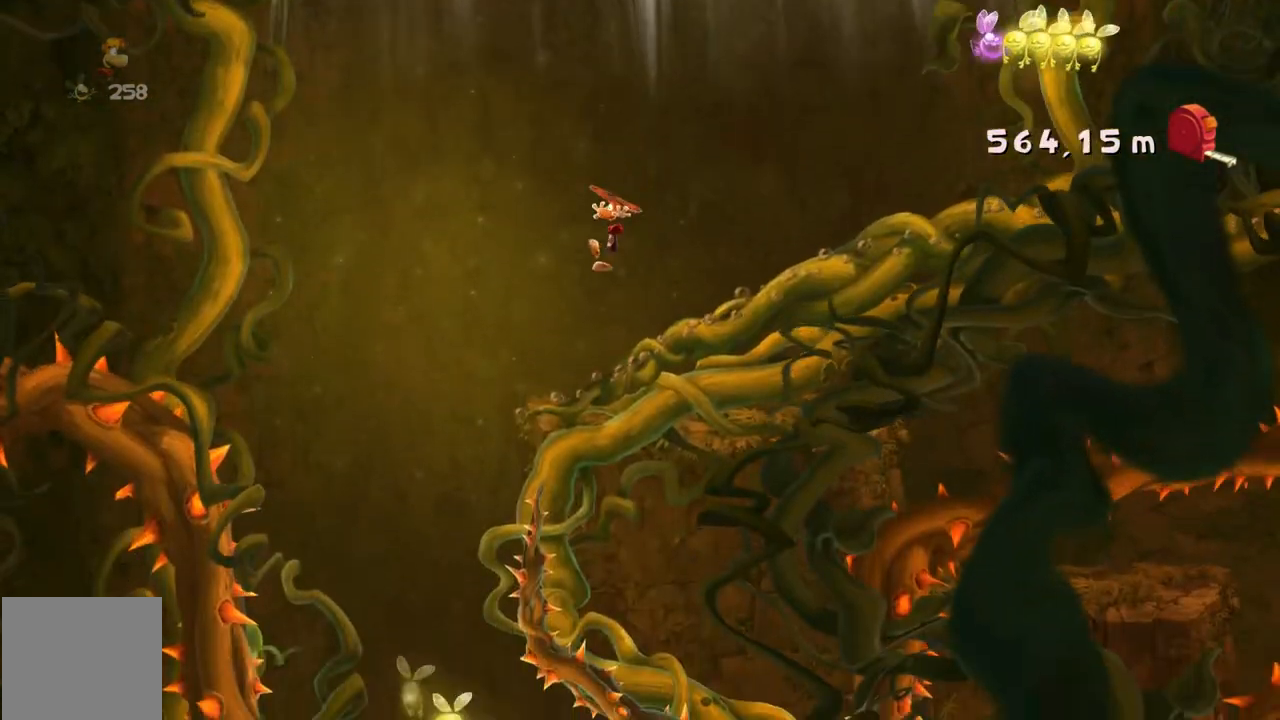
{"buttons": ["R2"], "left_stick": "left", "events": []}
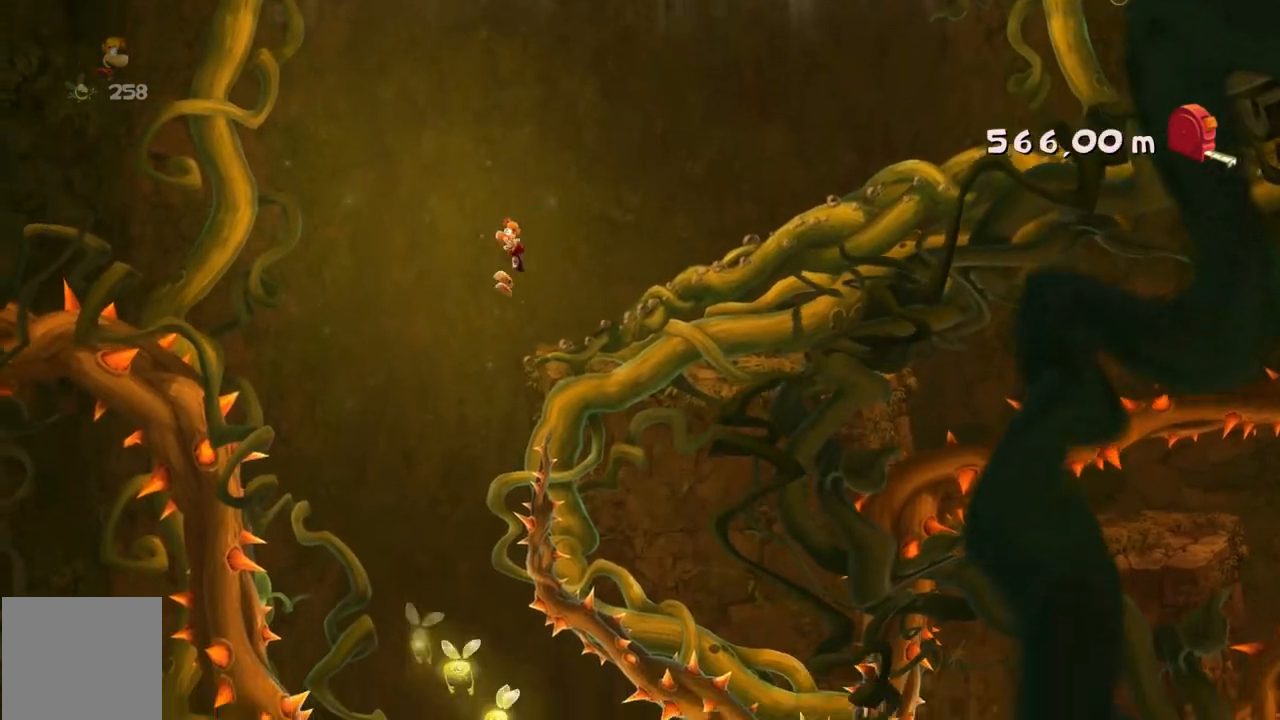
{"buttons": ["R2"], "left_stick": "right", "events": [[134, "left_stick", "center"], [234, "left_stick", "right"]]}
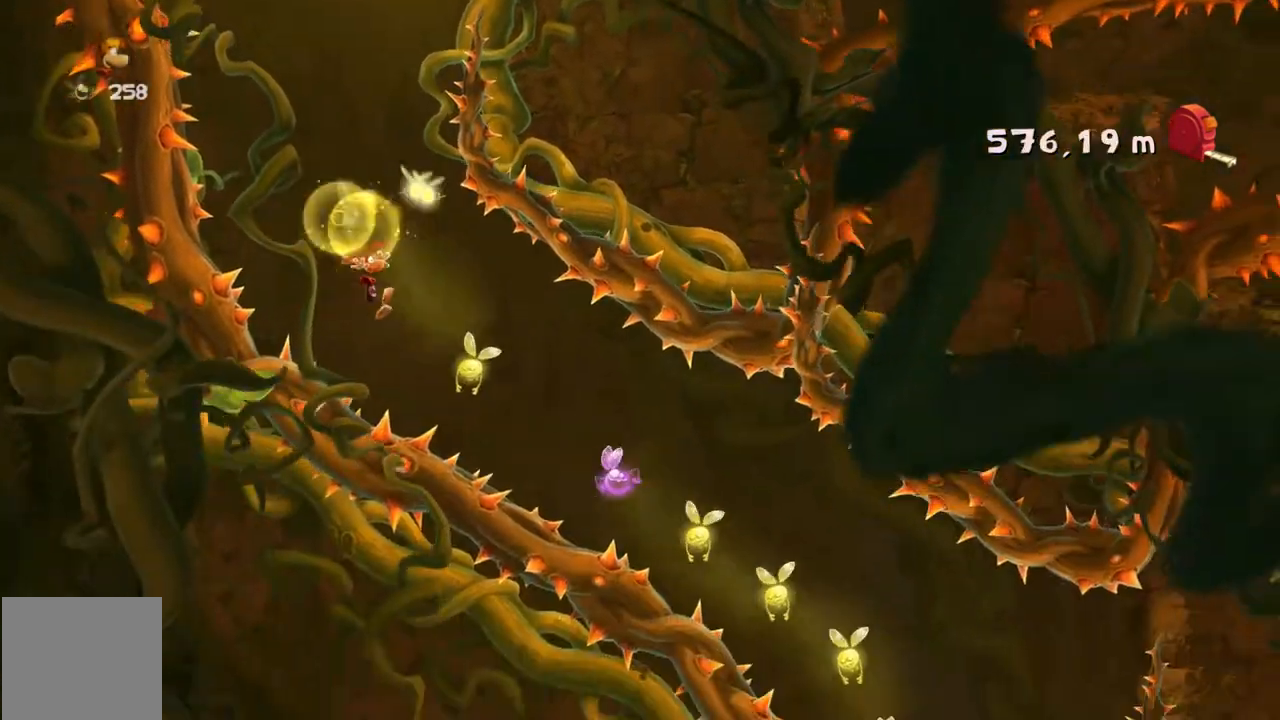
{"buttons": ["R2"], "left_stick": "right", "events": []}
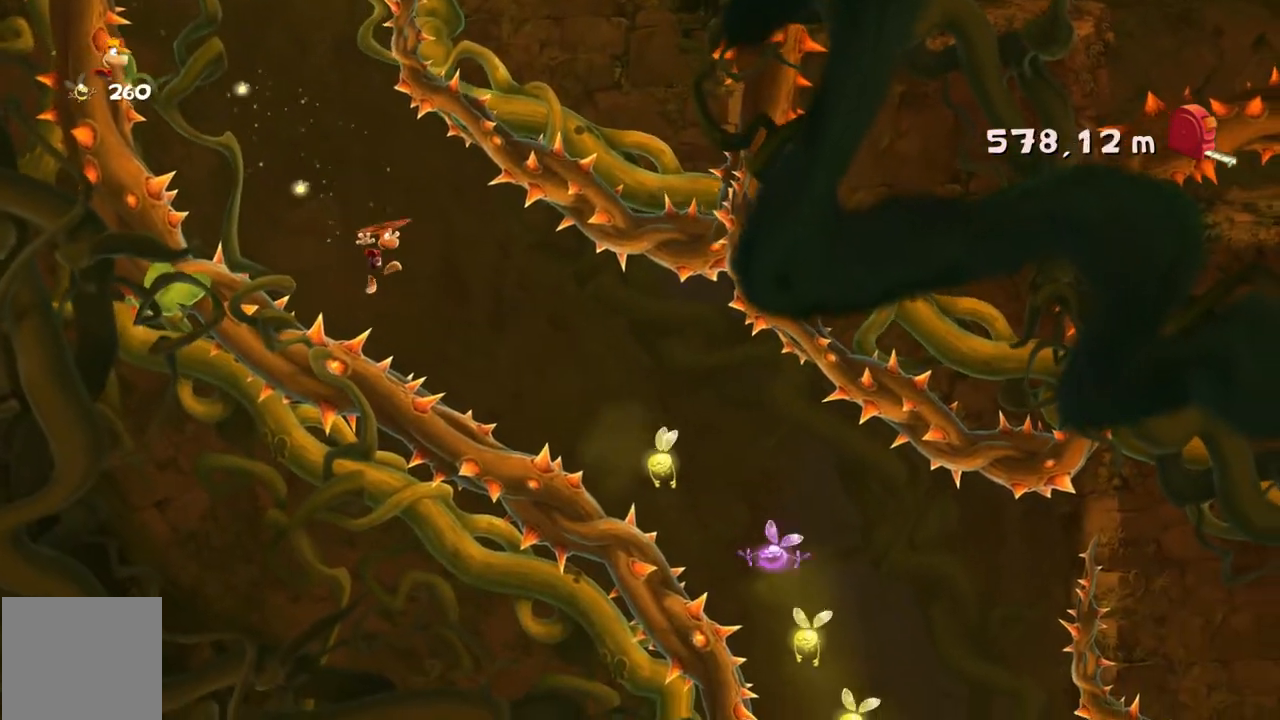
{"buttons": ["R2"], "left_stick": "right", "events": []}
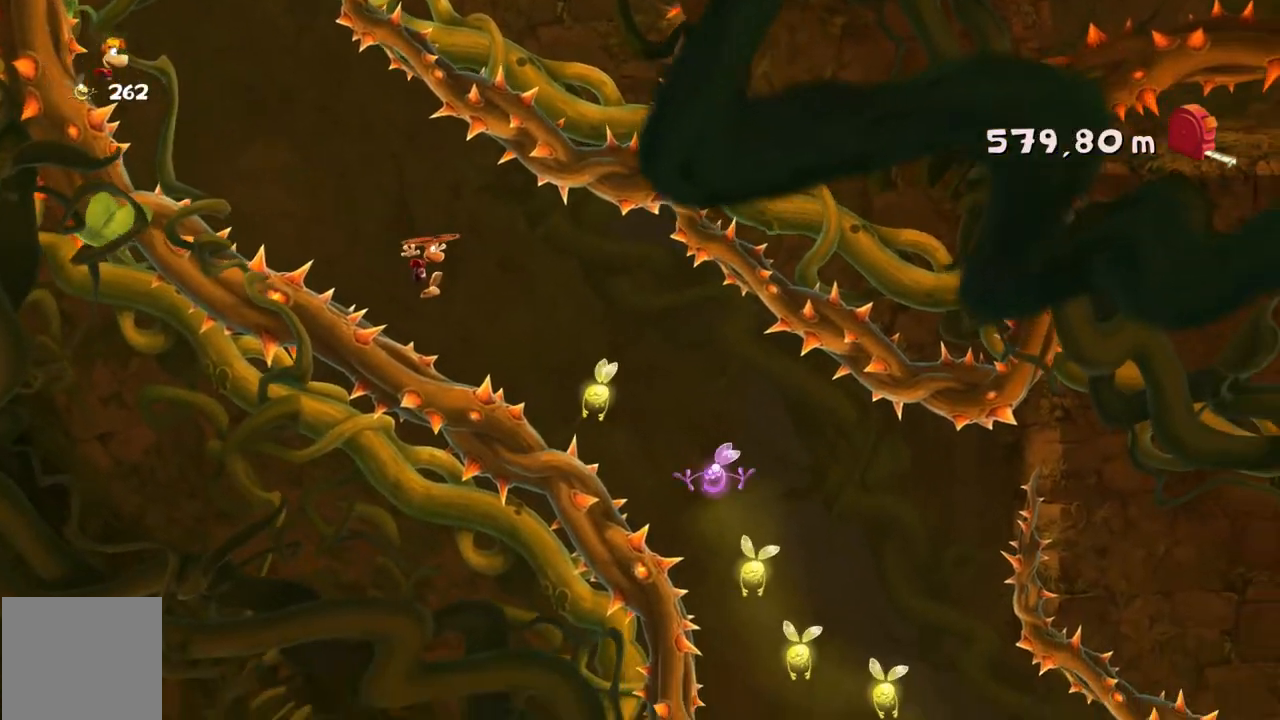
{"buttons": ["R2"], "left_stick": "right", "events": []}
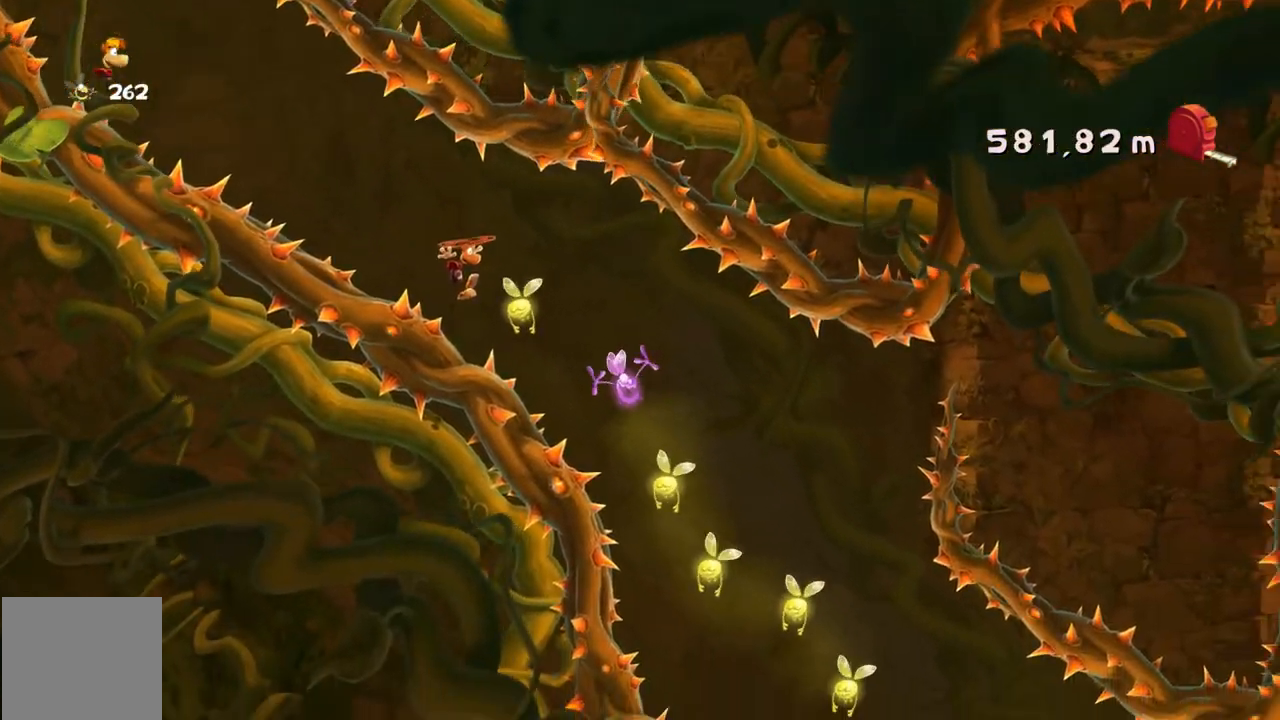
{"buttons": ["R2"], "left_stick": "right", "events": []}
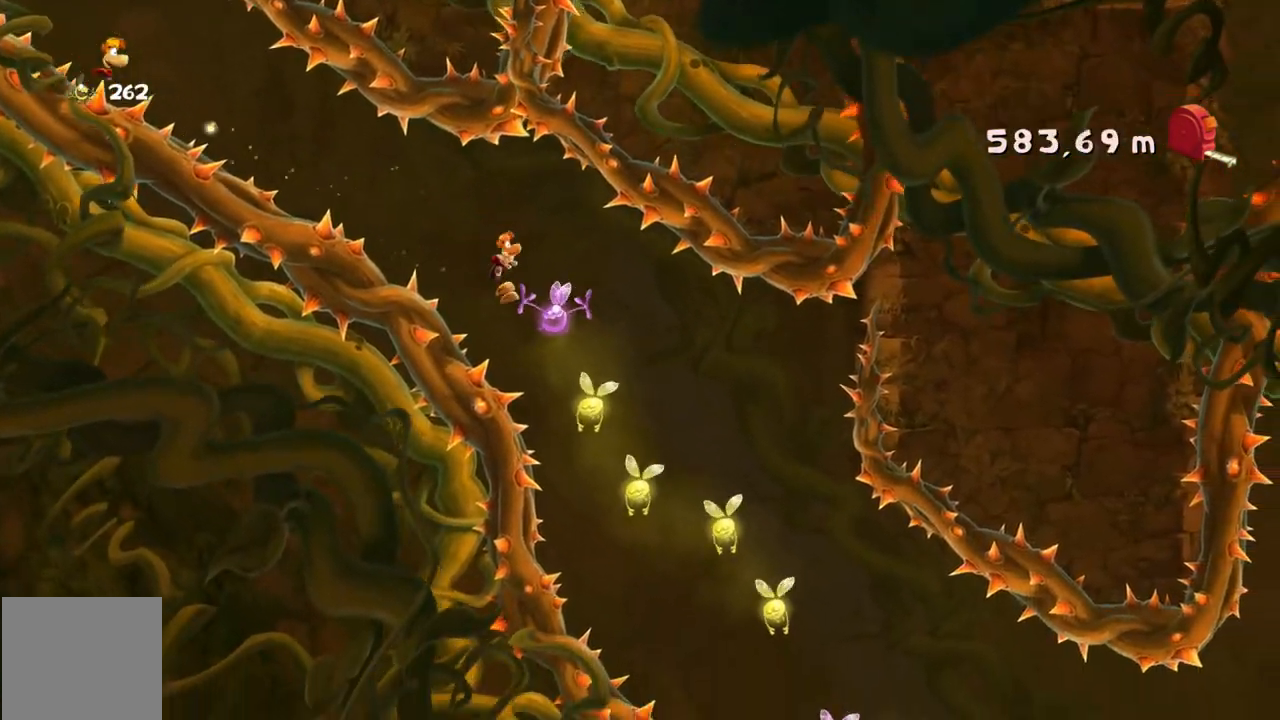
{"buttons": ["R2"], "left_stick": "right", "events": []}
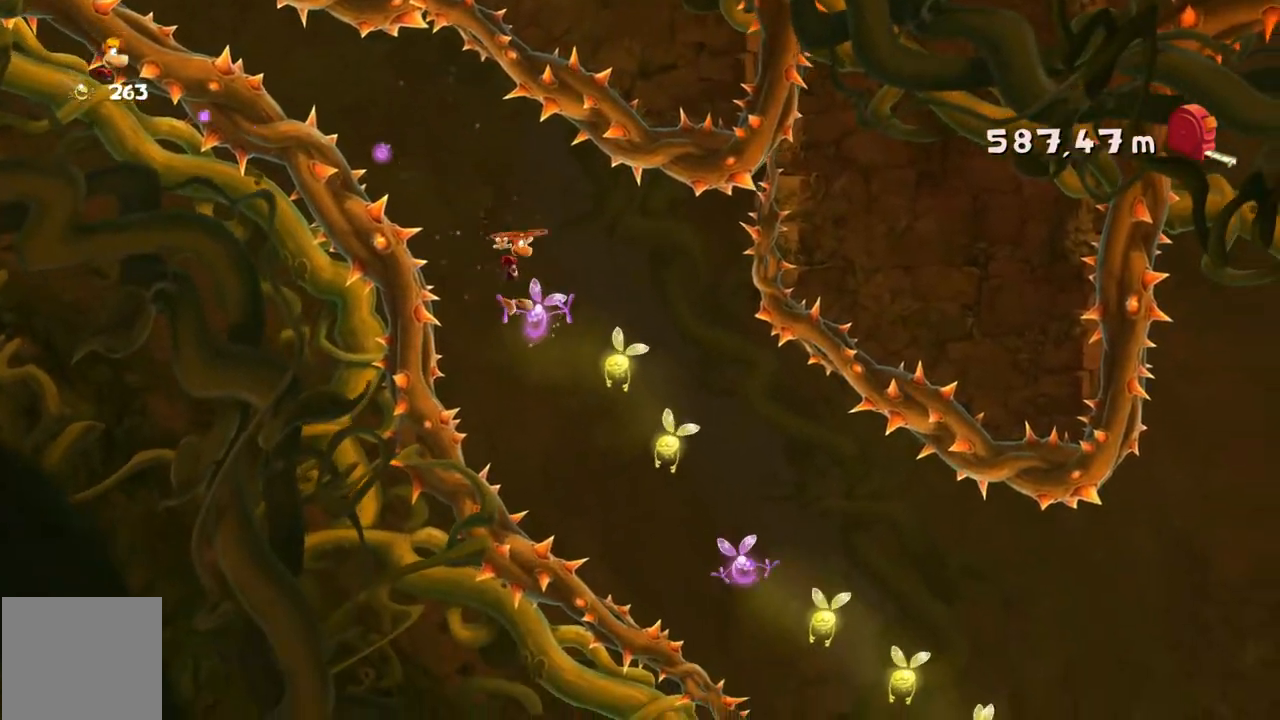
{"buttons": ["R2"], "left_stick": "right", "events": []}
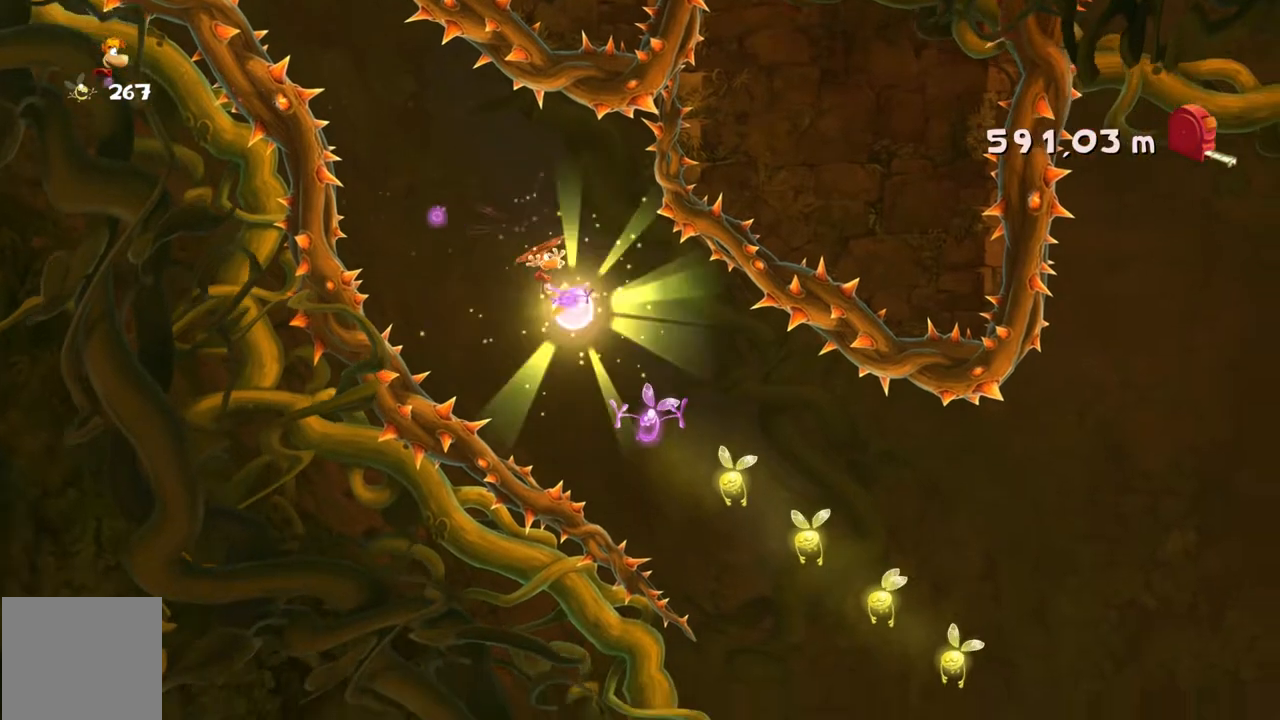
{"buttons": ["R2"], "left_stick": "right", "events": []}
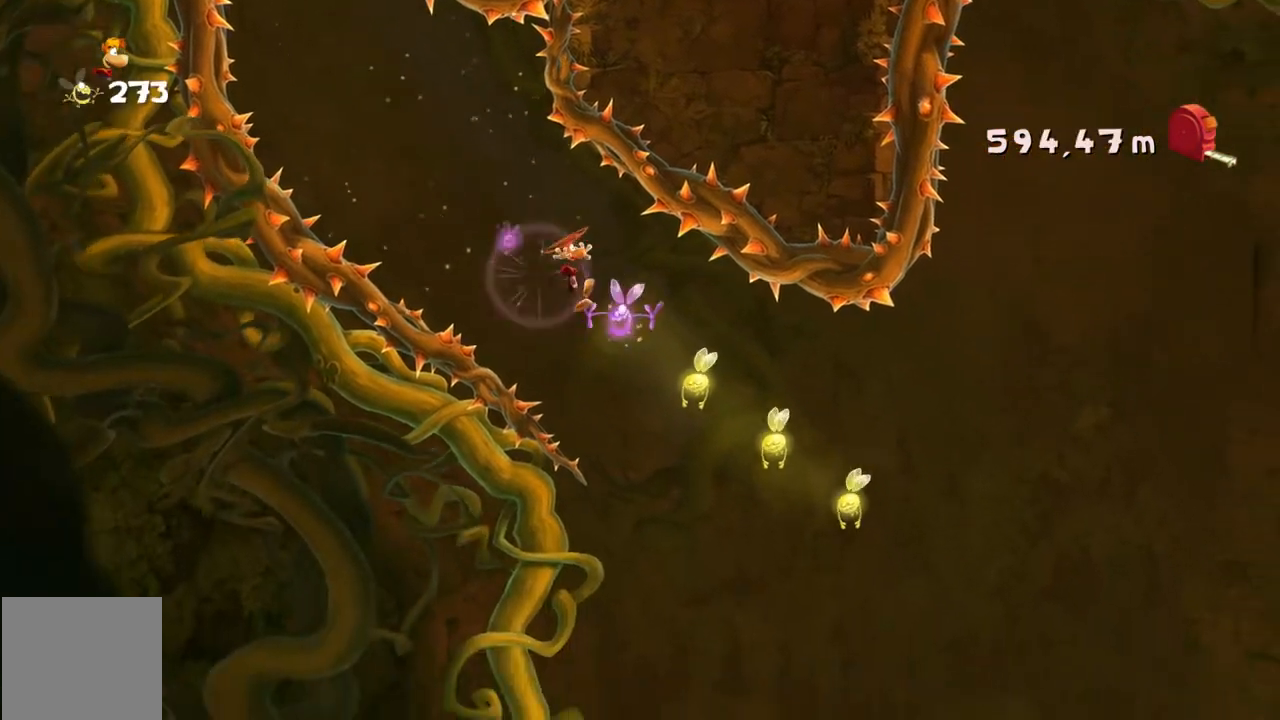
{"buttons": ["R2"], "left_stick": "right", "events": []}
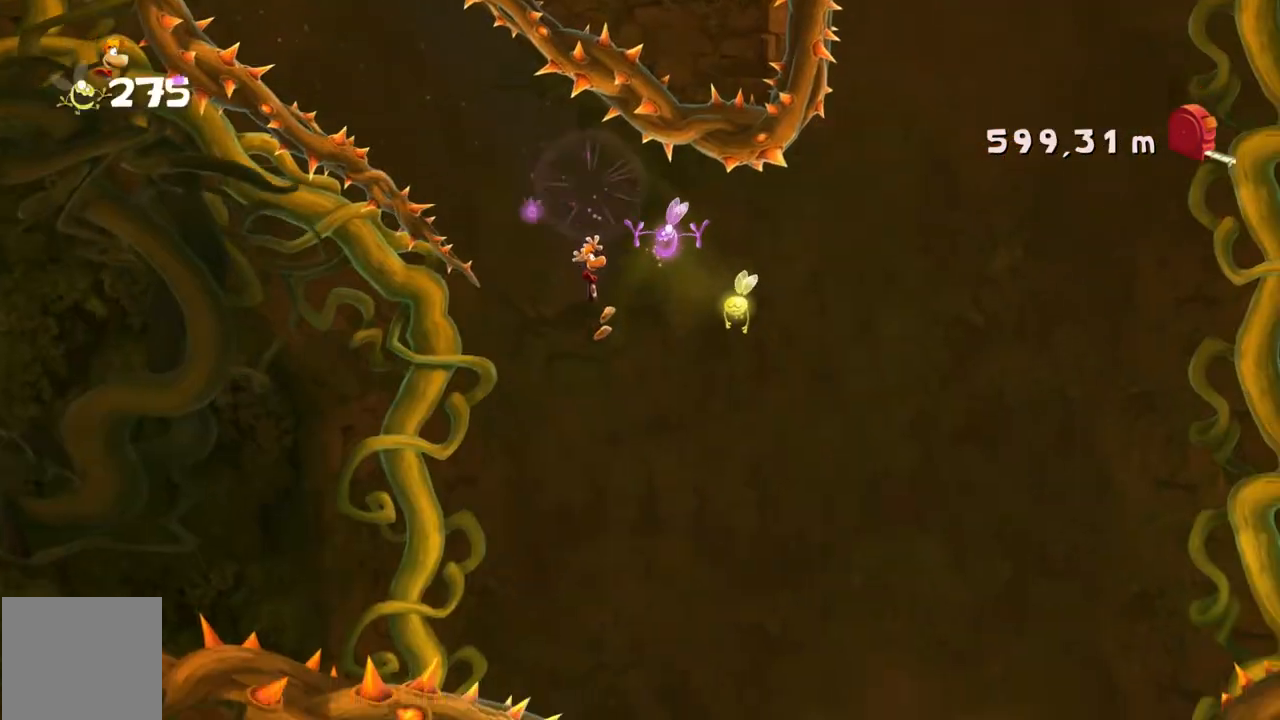
{"buttons": ["R2"], "left_stick": "right", "events": []}
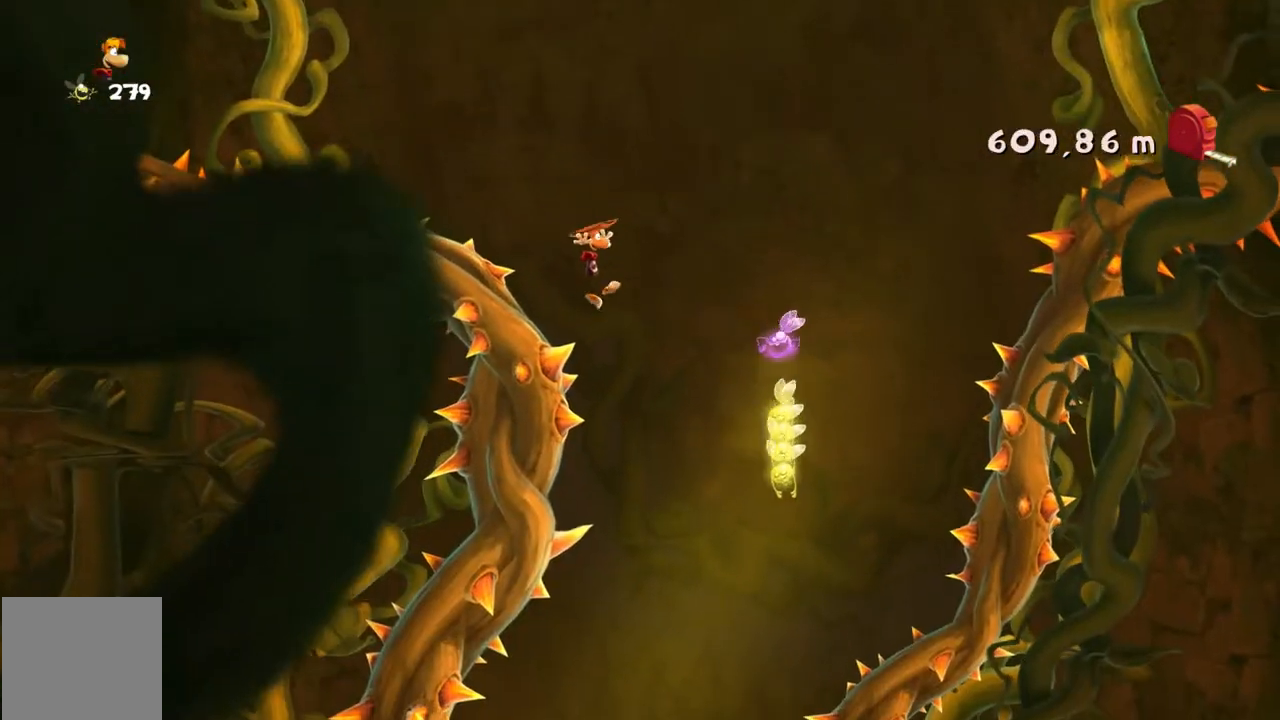
{"buttons": ["R2"], "left_stick": "left", "events": [[267, "left_stick", "center"], [401, "left_stick", "left"]]}
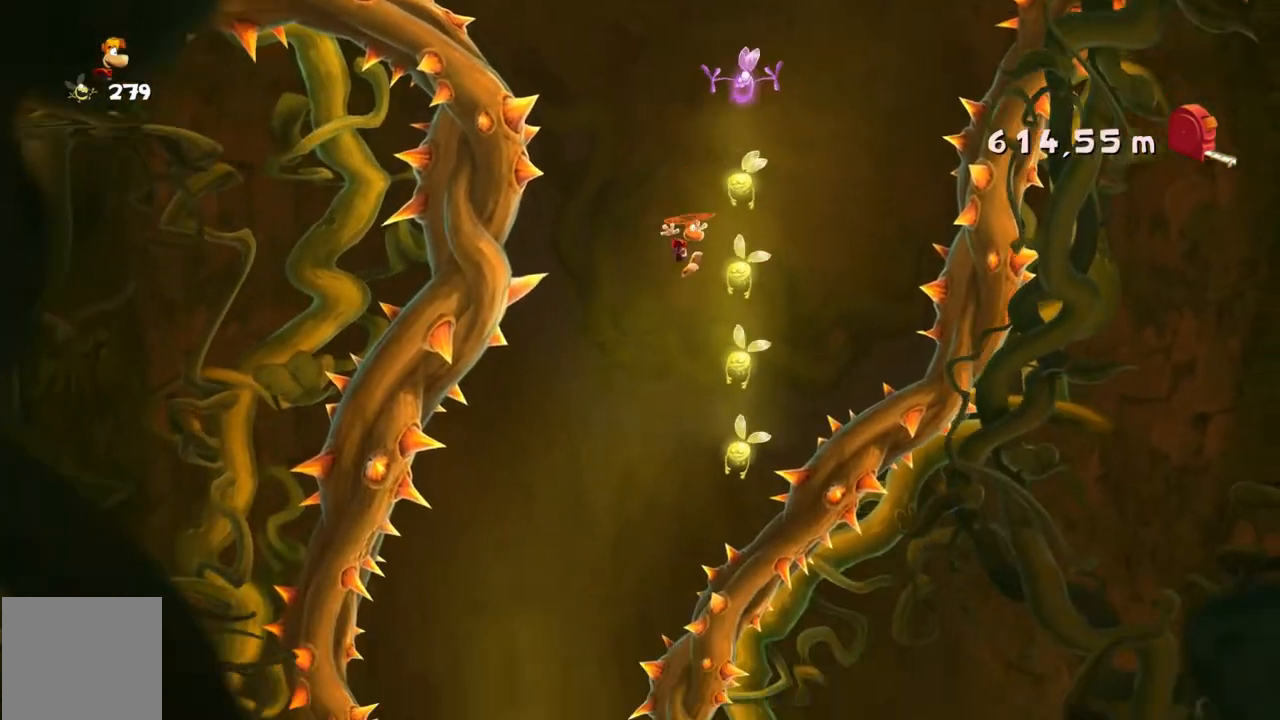
{"buttons": ["R2"], "left_stick": "left", "events": []}
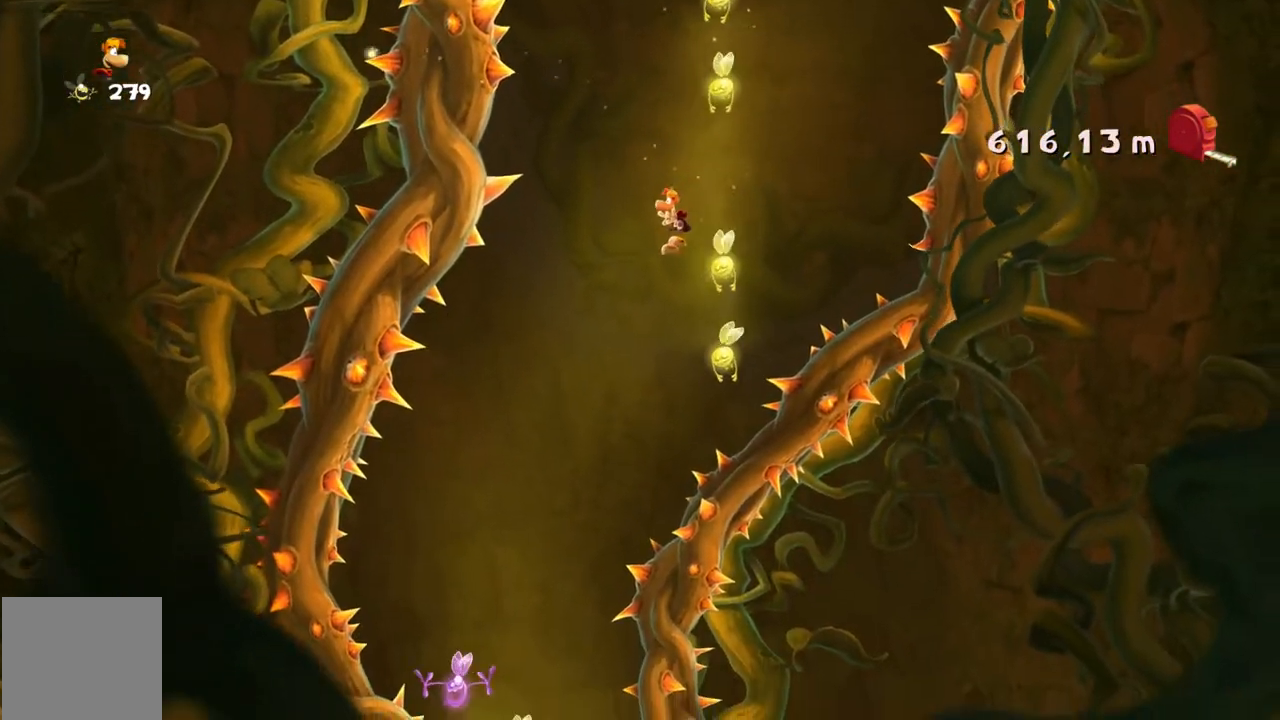
{"buttons": ["R2"], "left_stick": "center", "events": [[401, "left_stick", "up-left"], [501, "left_stick", "center"]]}
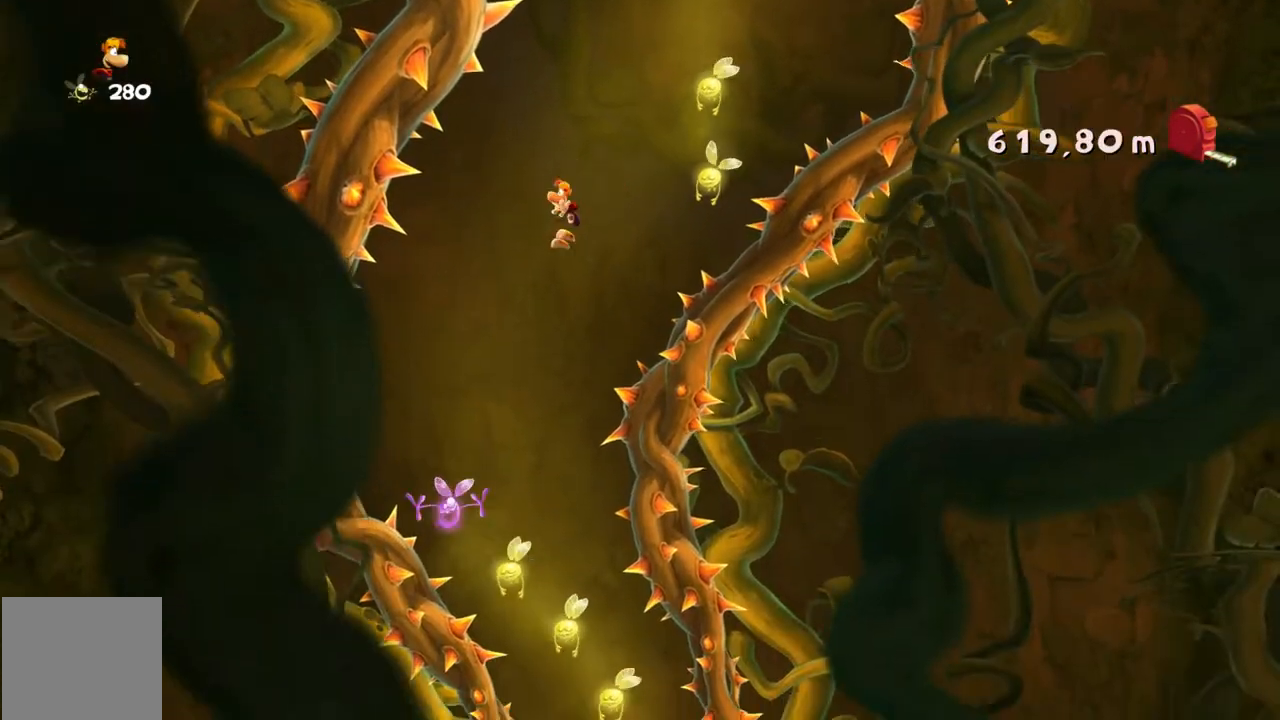
{"buttons": ["R2"], "left_stick": "right", "events": [[367, "left_stick", "right"]]}
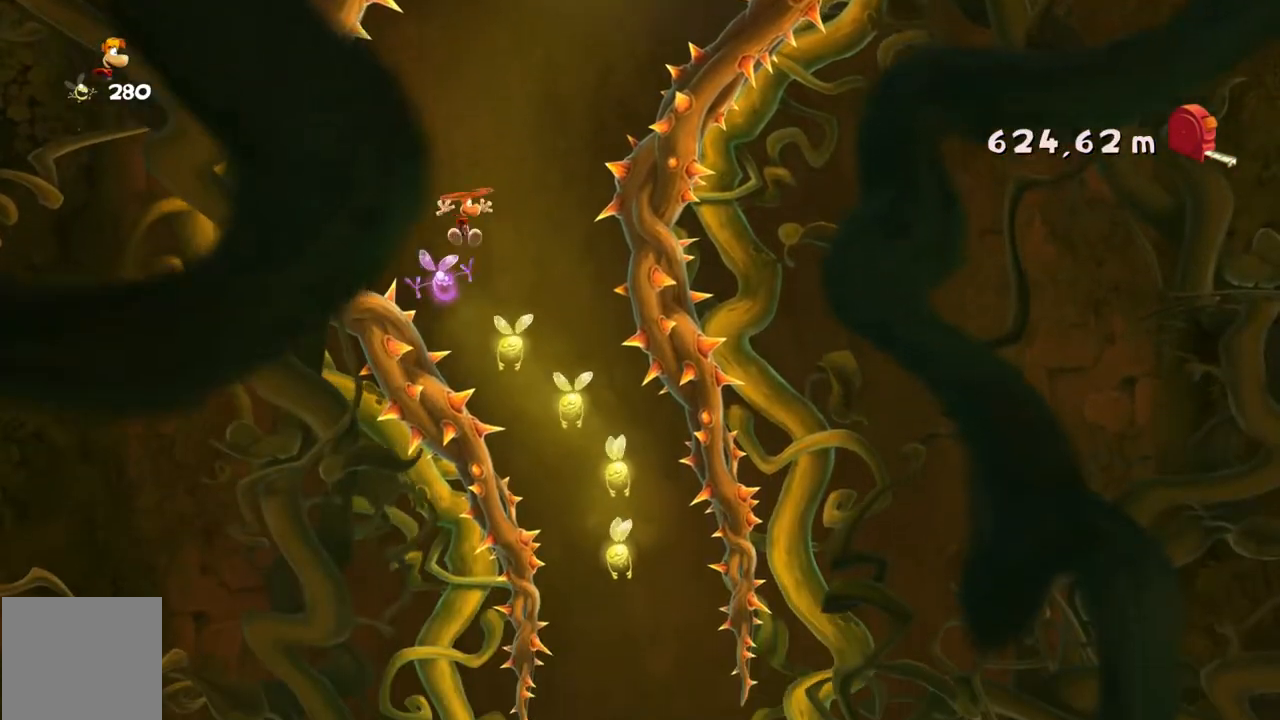
{"buttons": ["R2"], "left_stick": "right", "events": []}